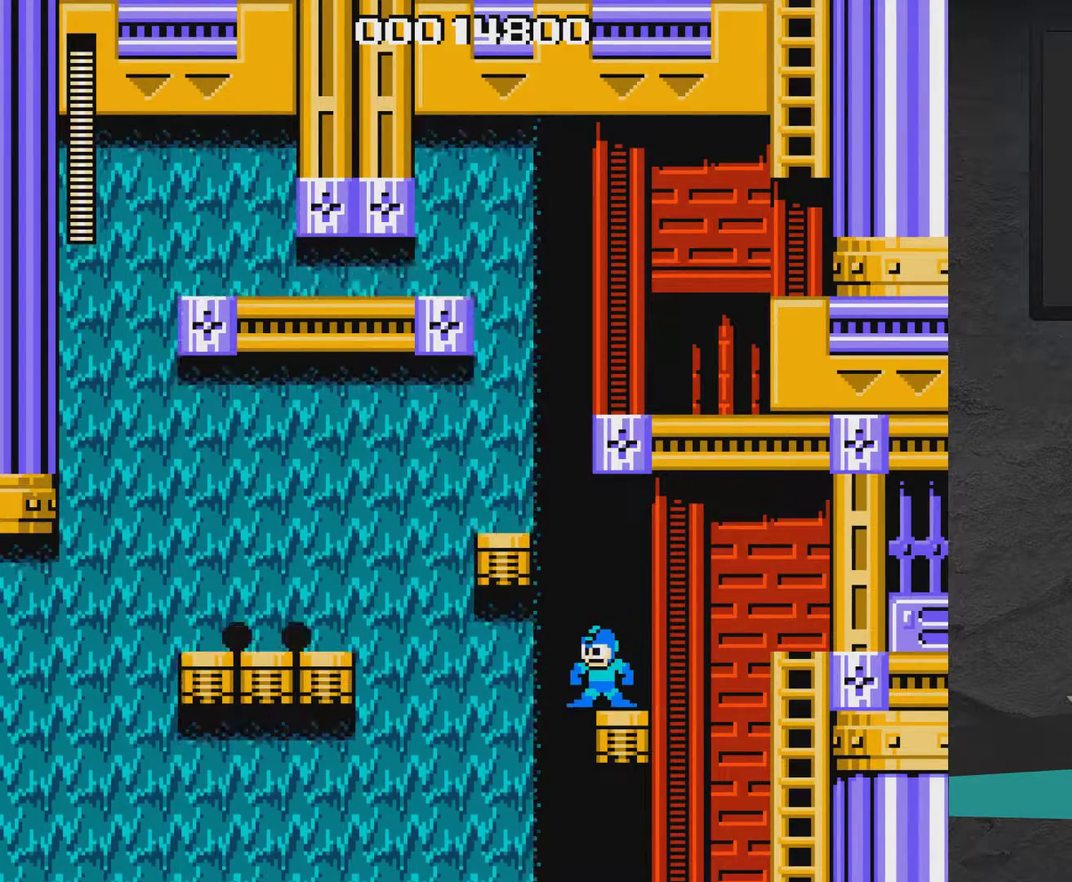
Gameplay with a controller (Xbox layout); each line is a JSON object with the inputs held at the frame after it (dt_ms = milliseconds from this image to that frame). "events" lists button and stick changes between this image and that frame as [ms after this image, input, new state], when the widget could be followed in between. Not read: L2 L3 R2 R3 left_stick.
{"dt_ms": 300, "buttons": [], "right_stick": "center", "events": [[50, "DPAD_LEFT", "down"], [100, "DPAD_LEFT", "up"], [200, "DPAD_LEFT", "down"], [267, "DPAD_LEFT", "up"]]}
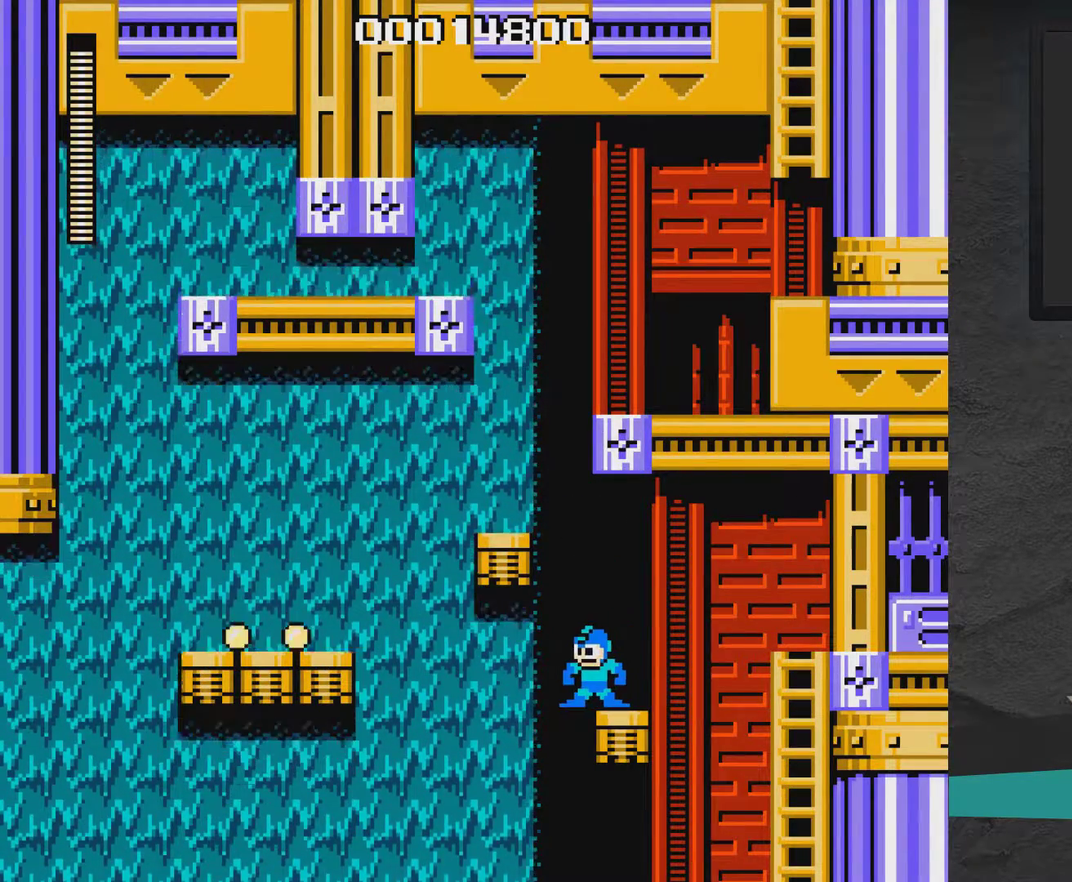
{"dt_ms": 700, "buttons": ["A", "DPAD_LEFT"], "right_stick": "center", "events": [[117, "DPAD_LEFT", "down"], [167, "A", "down"], [467, "A", "up"], [667, "A", "down"]]}
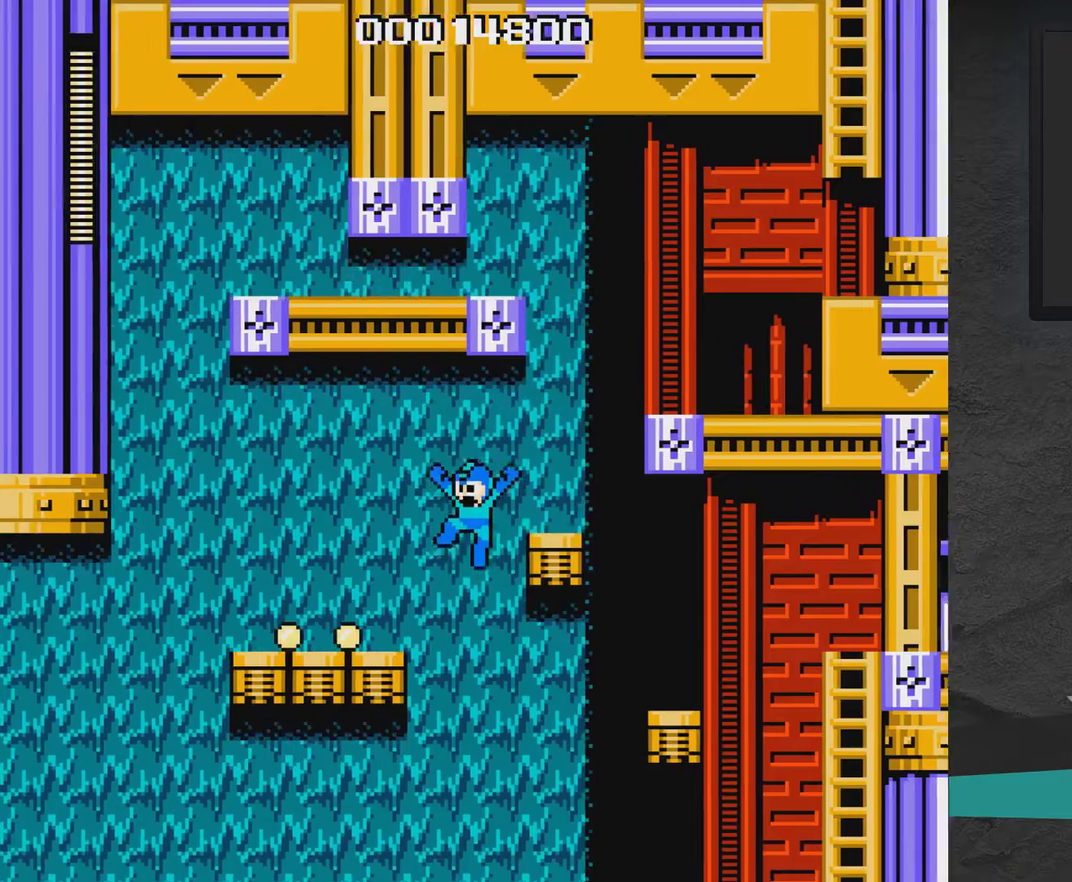
{"dt_ms": 700, "buttons": [], "right_stick": "center", "events": [[300, "A", "up"], [300, "DPAD_LEFT", "up"], [333, "DPAD_DOWN", "down"], [433, "DPAD_DOWN", "up"], [483, "DPAD_DOWN", "down"], [583, "DPAD_DOWN", "up"], [583, "START", "down"], [683, "START", "up"]]}
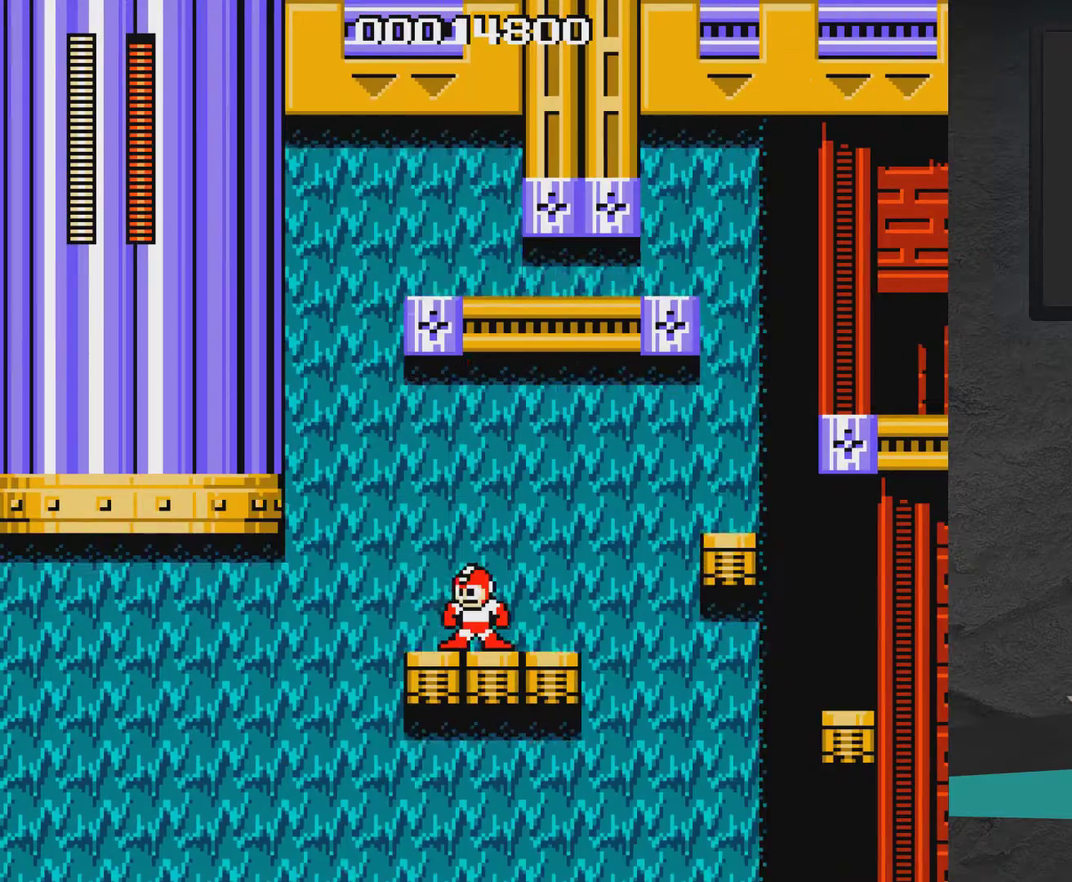
{"dt_ms": 300, "buttons": [], "right_stick": "center", "events": []}
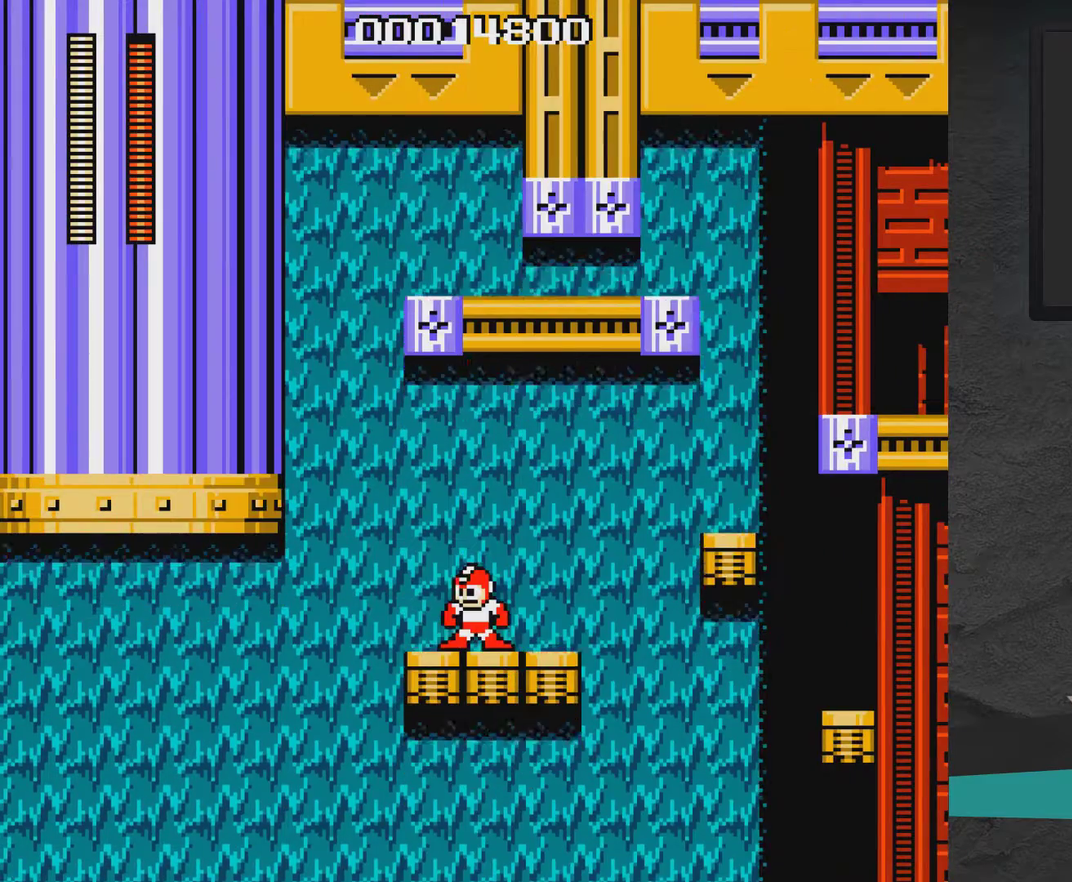
{"dt_ms": 500, "buttons": [], "right_stick": "center", "events": []}
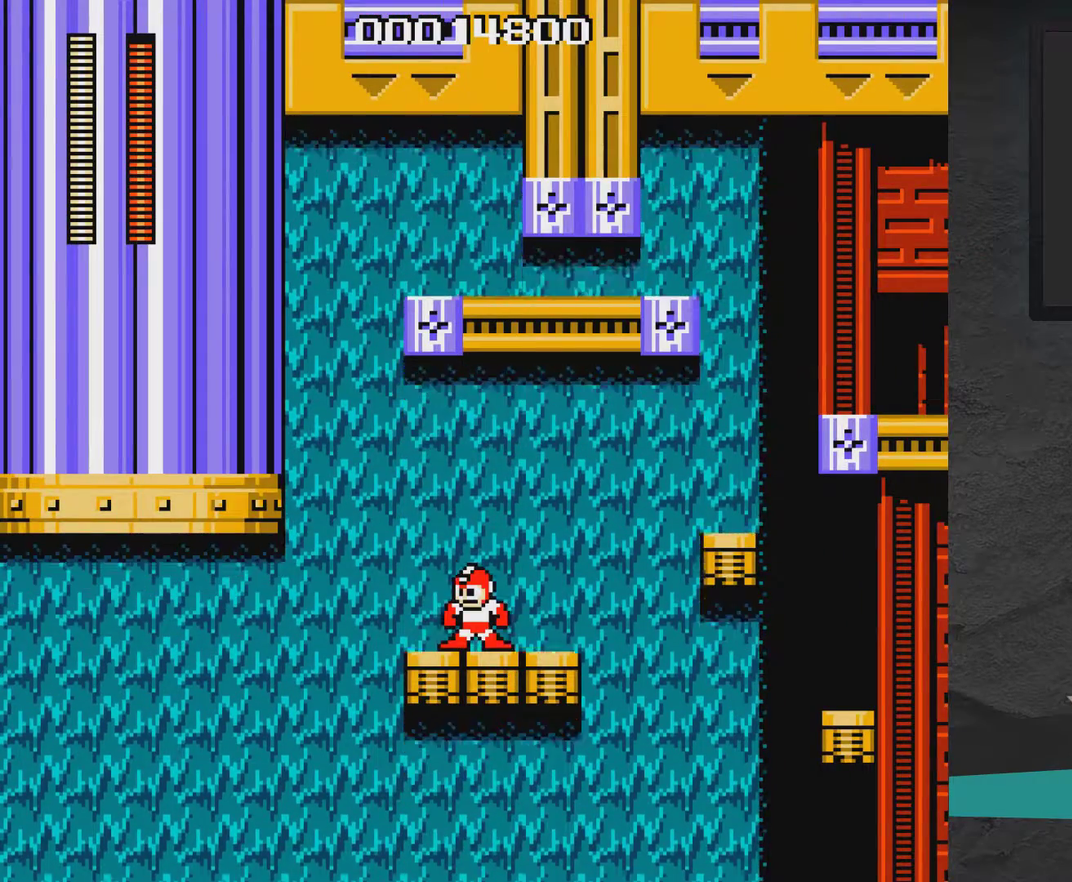
{"dt_ms": 500, "buttons": [], "right_stick": "center", "events": []}
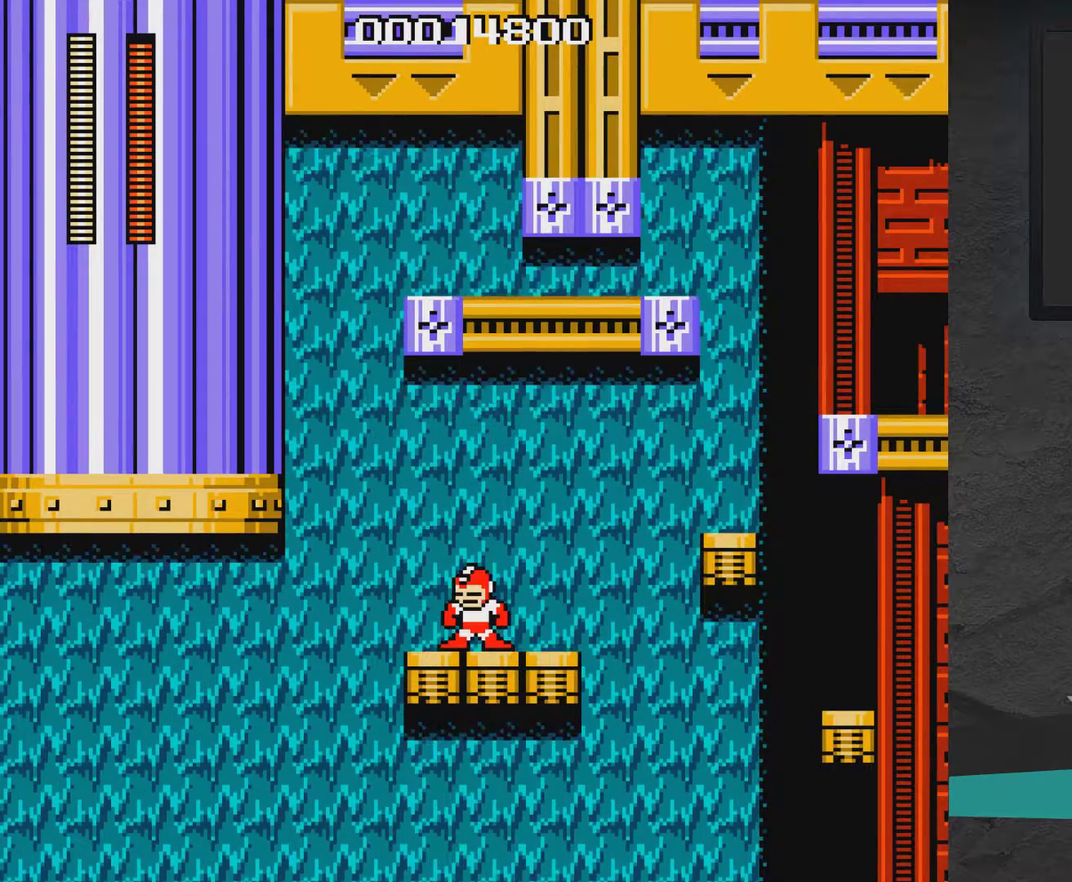
{"dt_ms": 500, "buttons": ["DPAD_RIGHT"], "right_stick": "center", "events": [[400, "DPAD_RIGHT", "down"]]}
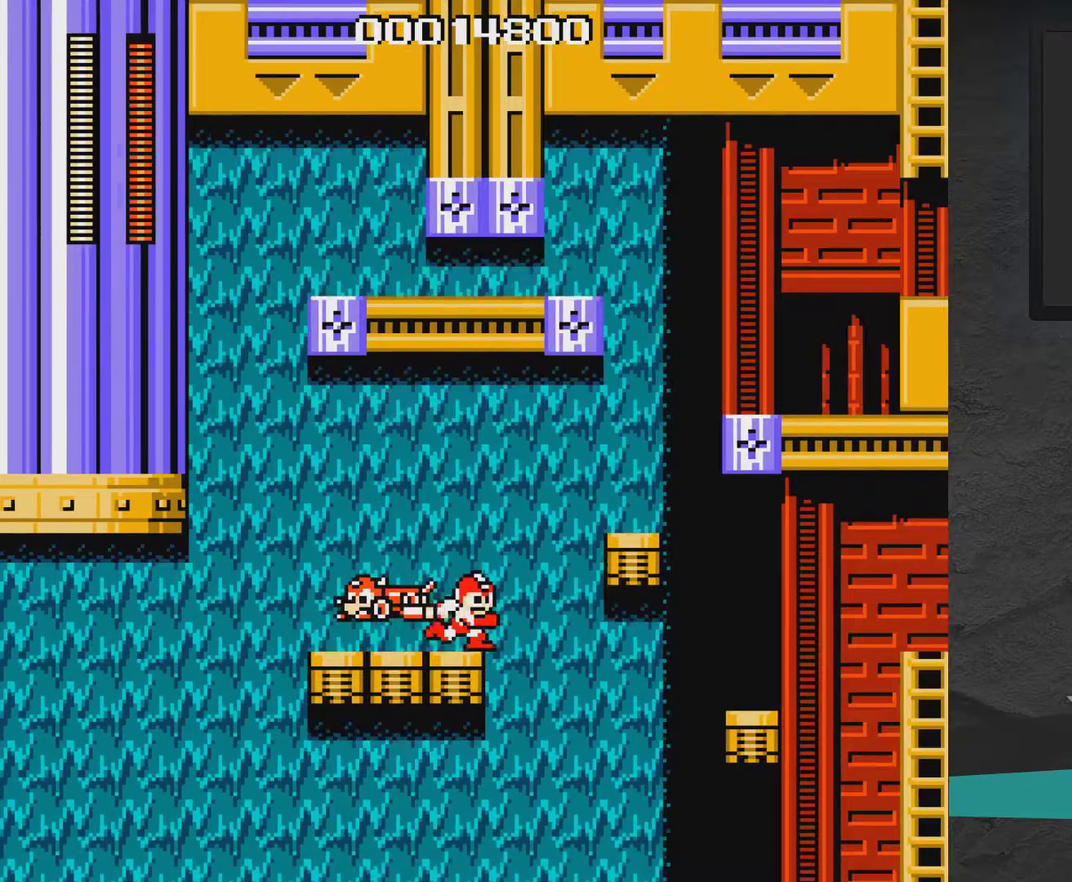
{"dt_ms": 400, "buttons": ["A", "DPAD_LEFT"], "right_stick": "center", "events": [[17, "DPAD_RIGHT", "up"], [333, "A", "down"], [383, "DPAD_LEFT", "down"]]}
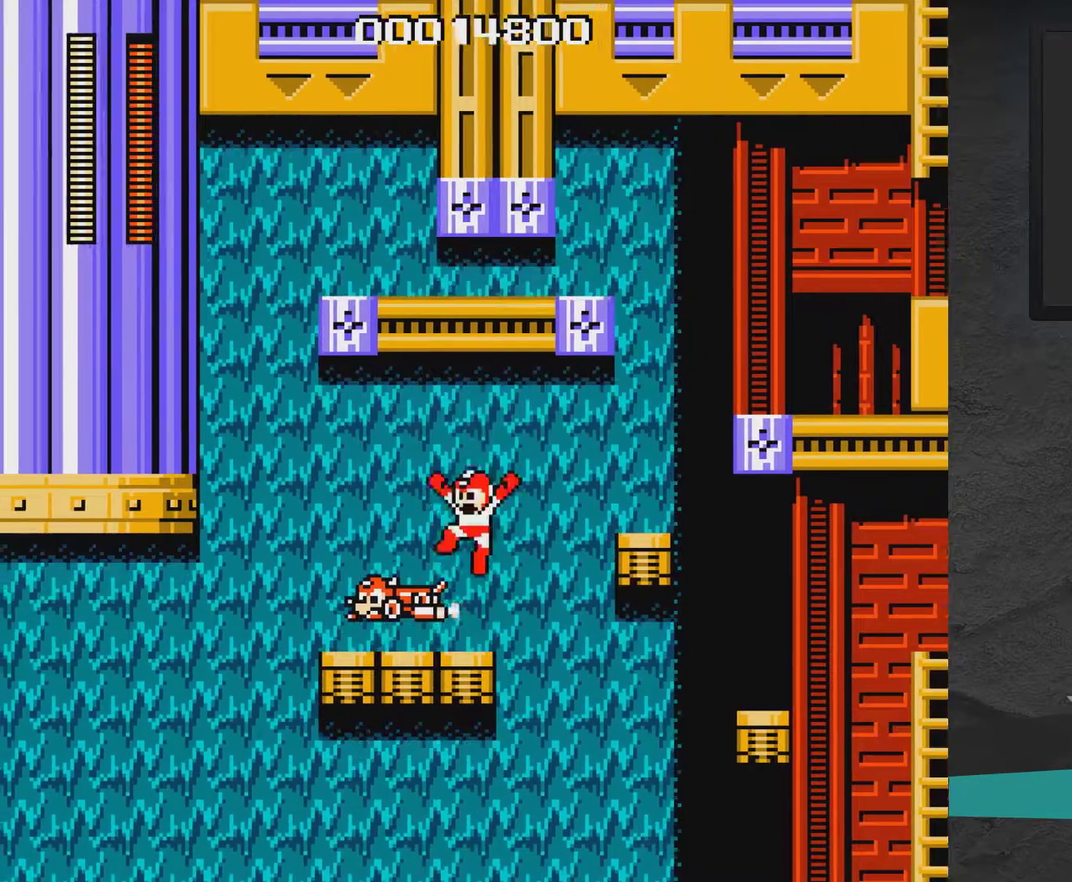
{"dt_ms": 600, "buttons": [], "right_stick": "center", "events": [[133, "A", "up"], [283, "DPAD_LEFT", "up"], [483, "DPAD_DOWN", "down"], [583, "DPAD_DOWN", "up"]]}
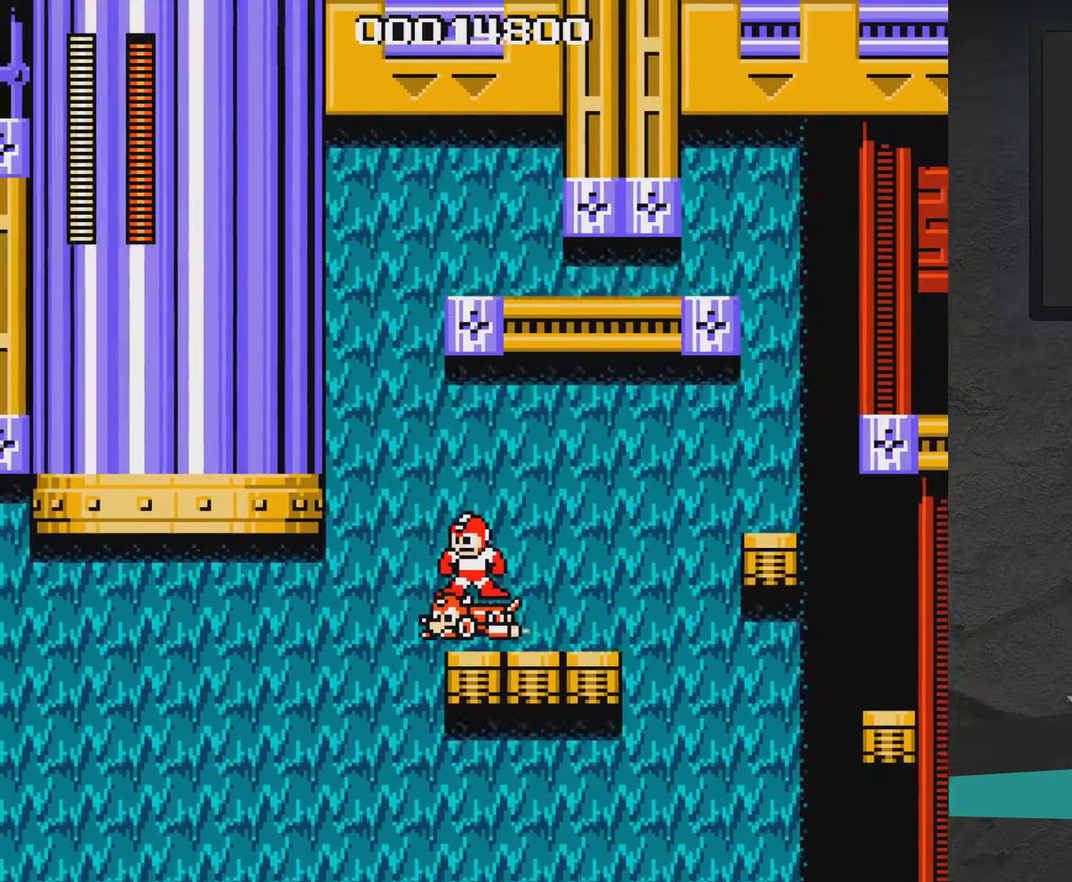
{"dt_ms": 500, "buttons": ["DPAD_DOWN"], "right_stick": "center", "events": [[233, "DPAD_DOWN", "down"]]}
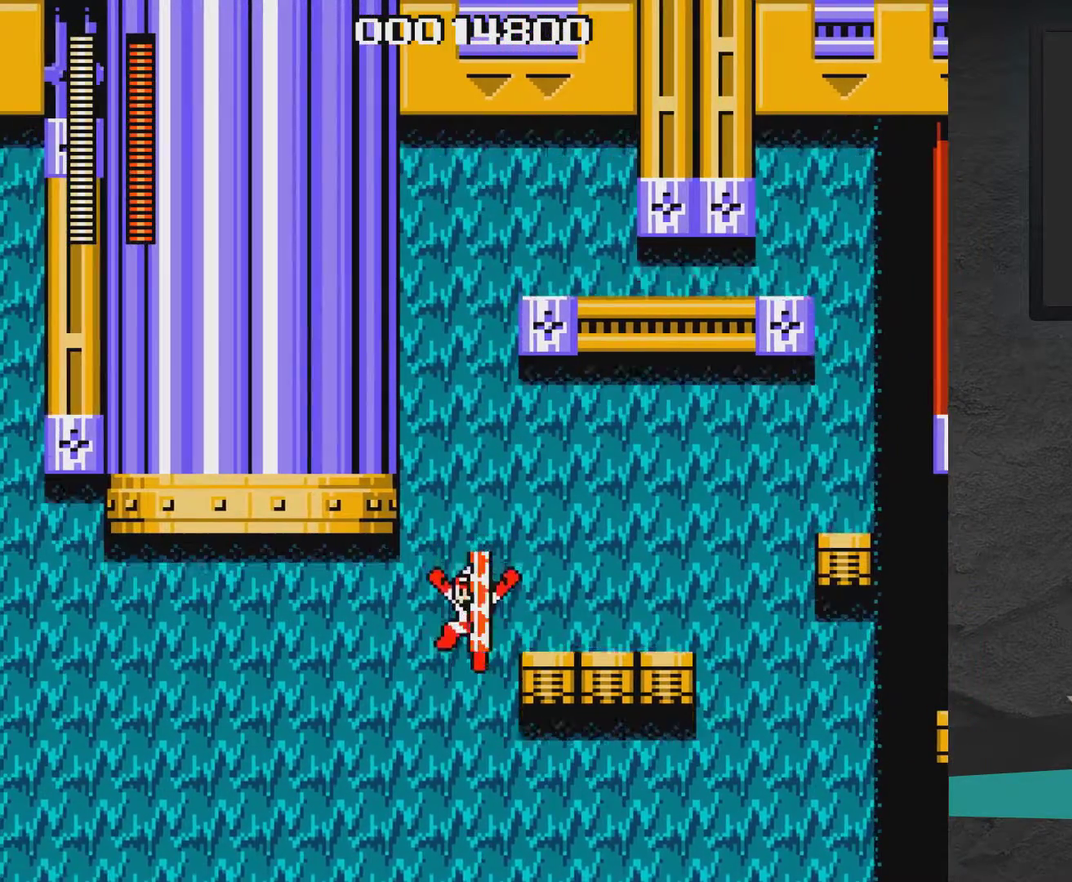
{"dt_ms": 400, "buttons": ["A", "DPAD_RIGHT"], "right_stick": "center", "events": [[250, "DPAD_DOWN", "up"], [350, "A", "down"], [350, "DPAD_RIGHT", "down"]]}
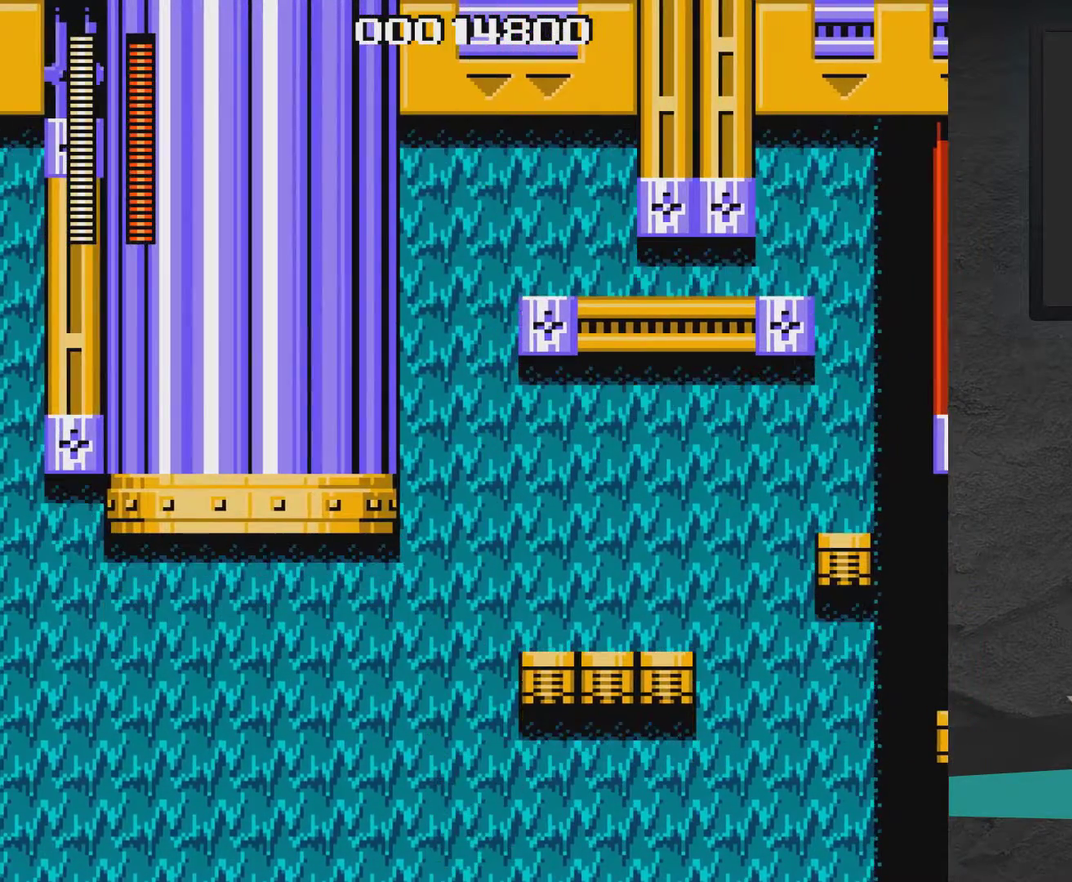
{"dt_ms": 600, "buttons": ["A", "DPAD_RIGHT"], "right_stick": "center", "events": [[150, "X", "down"], [350, "X", "up"]]}
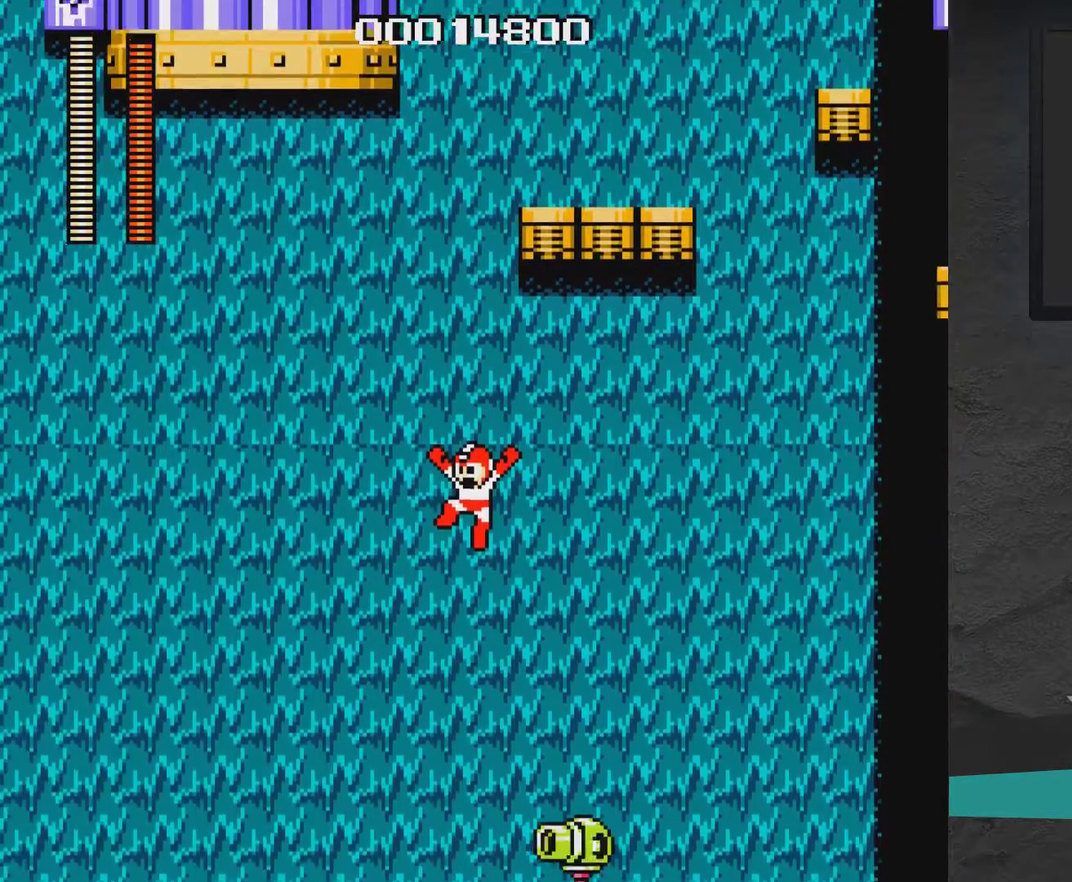
{"dt_ms": 400, "buttons": ["A", "DPAD_RIGHT"], "right_stick": "center", "events": [[250, "DPAD_RIGHT", "up"], [317, "DPAD_RIGHT", "down"]]}
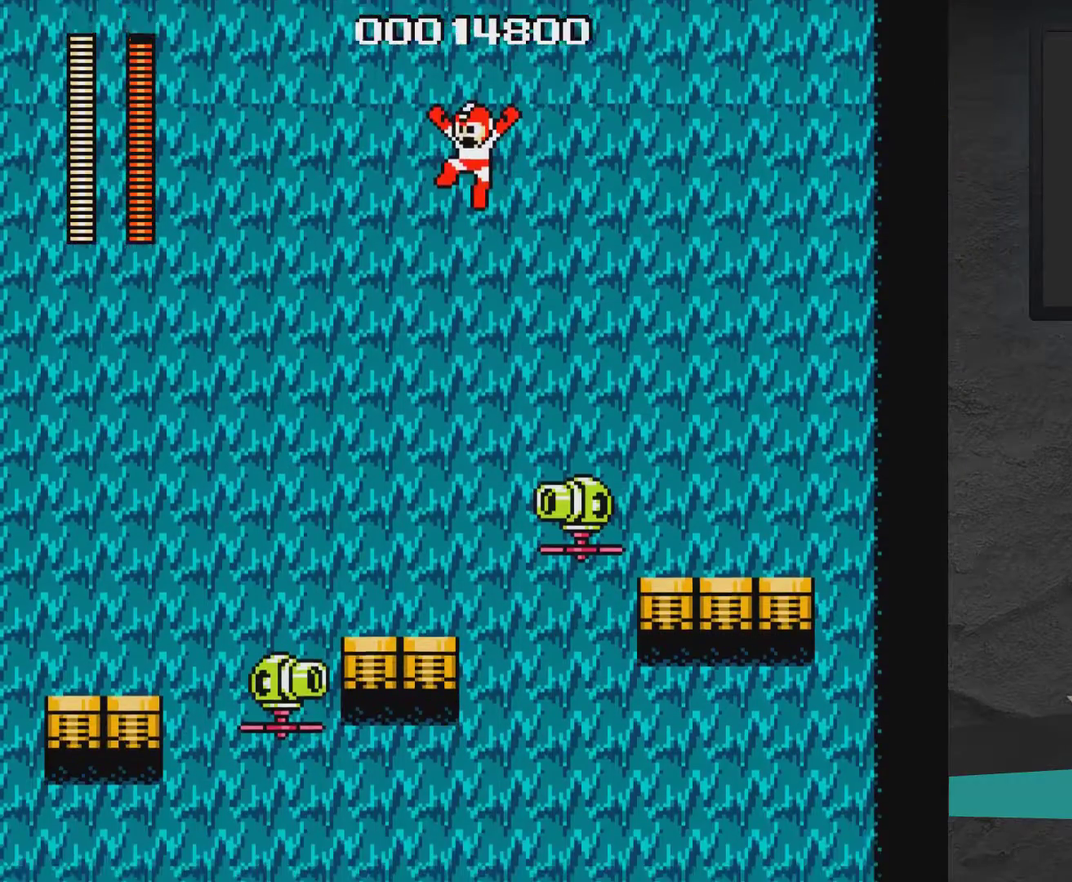
{"dt_ms": 700, "buttons": [], "right_stick": "center", "events": [[117, "DPAD_RIGHT", "up"], [167, "DPAD_LEFT", "down"], [400, "A", "up"], [650, "DPAD_LEFT", "up"]]}
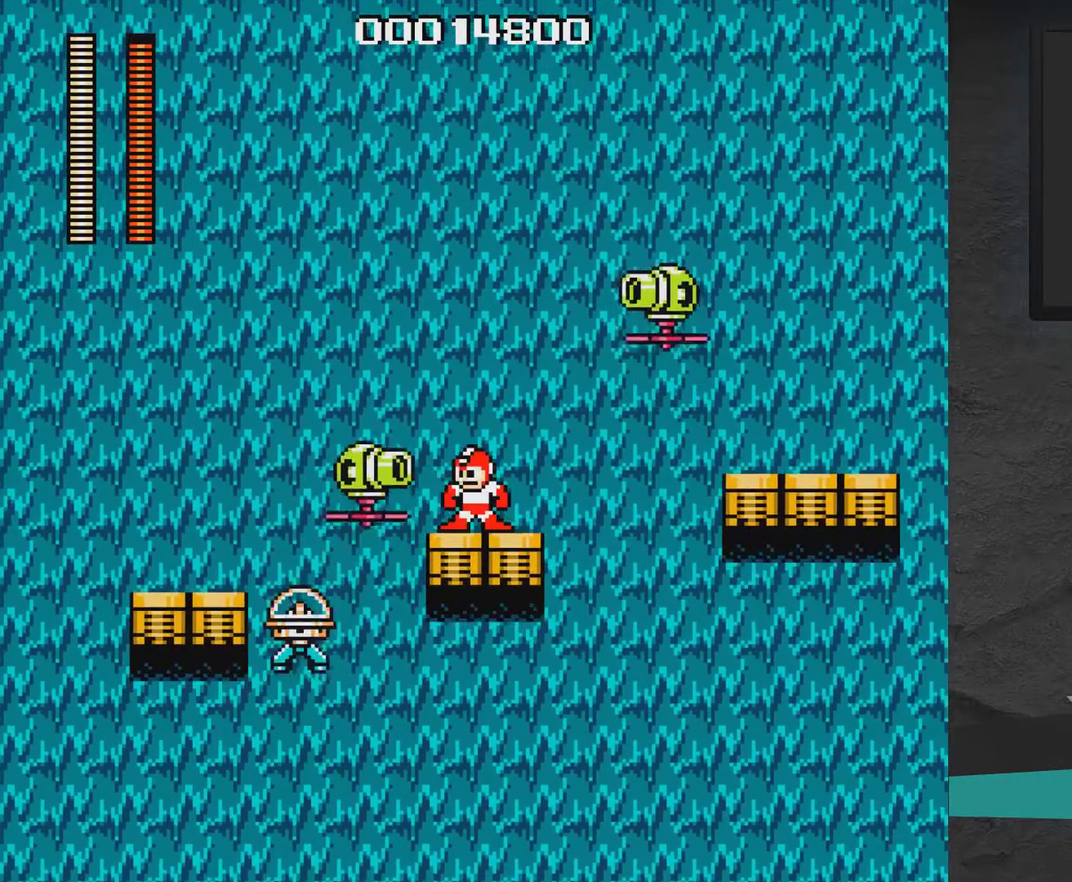
{"dt_ms": 400, "buttons": ["Y", "DPAD_LEFT"], "right_stick": "center", "events": [[67, "DPAD_RIGHT", "down"], [167, "DPAD_RIGHT", "up"], [200, "DPAD_DOWN", "down"], [300, "DPAD_DOWN", "up"], [300, "DPAD_LEFT", "down"], [367, "Y", "down"]]}
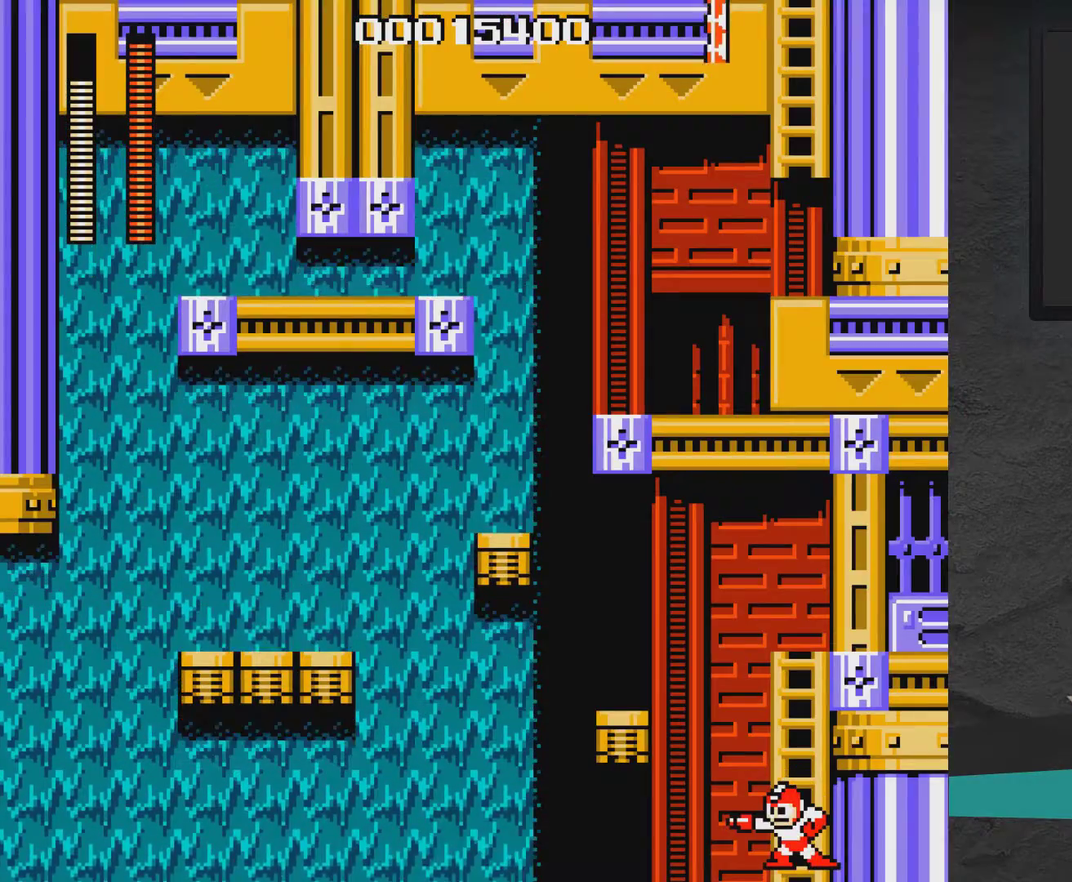
{"dt_ms": 500, "buttons": ["DPAD_LEFT"], "right_stick": "center", "events": [[17, "Y", "up"]]}
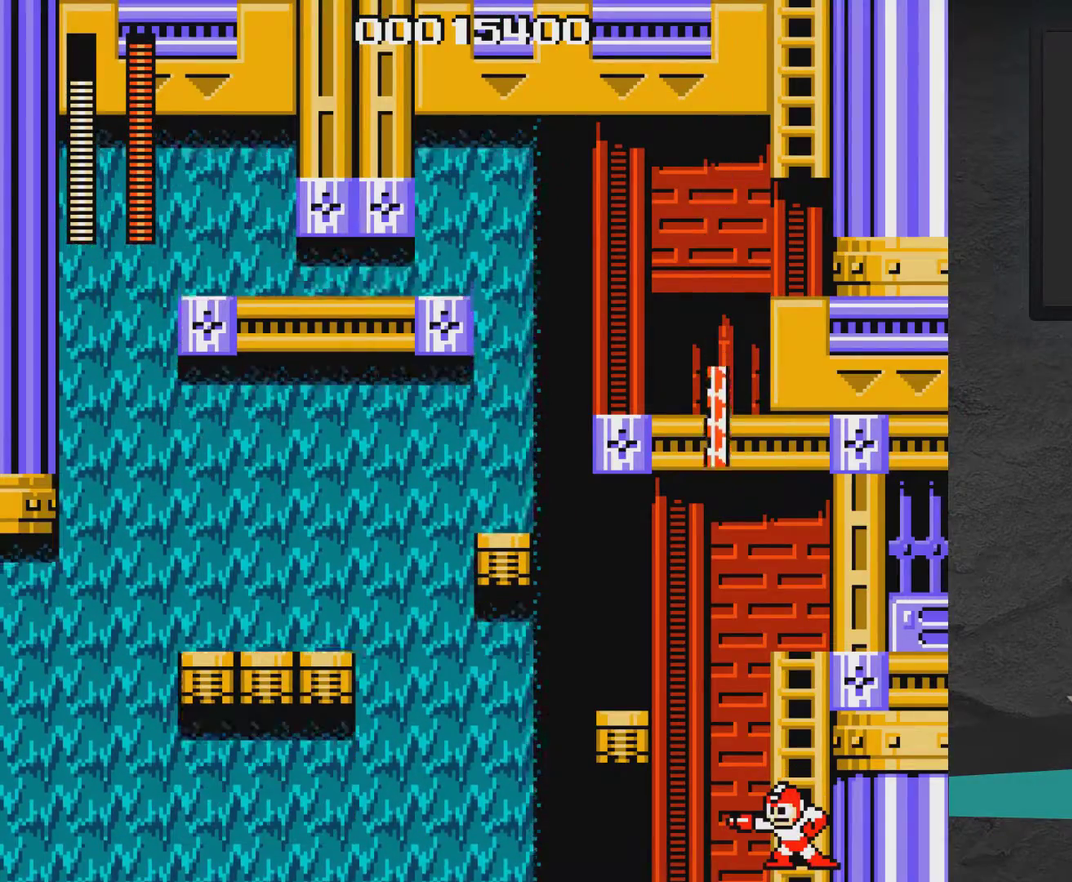
{"dt_ms": 500, "buttons": [], "right_stick": "center", "events": [[100, "DPAD_LEFT", "up"]]}
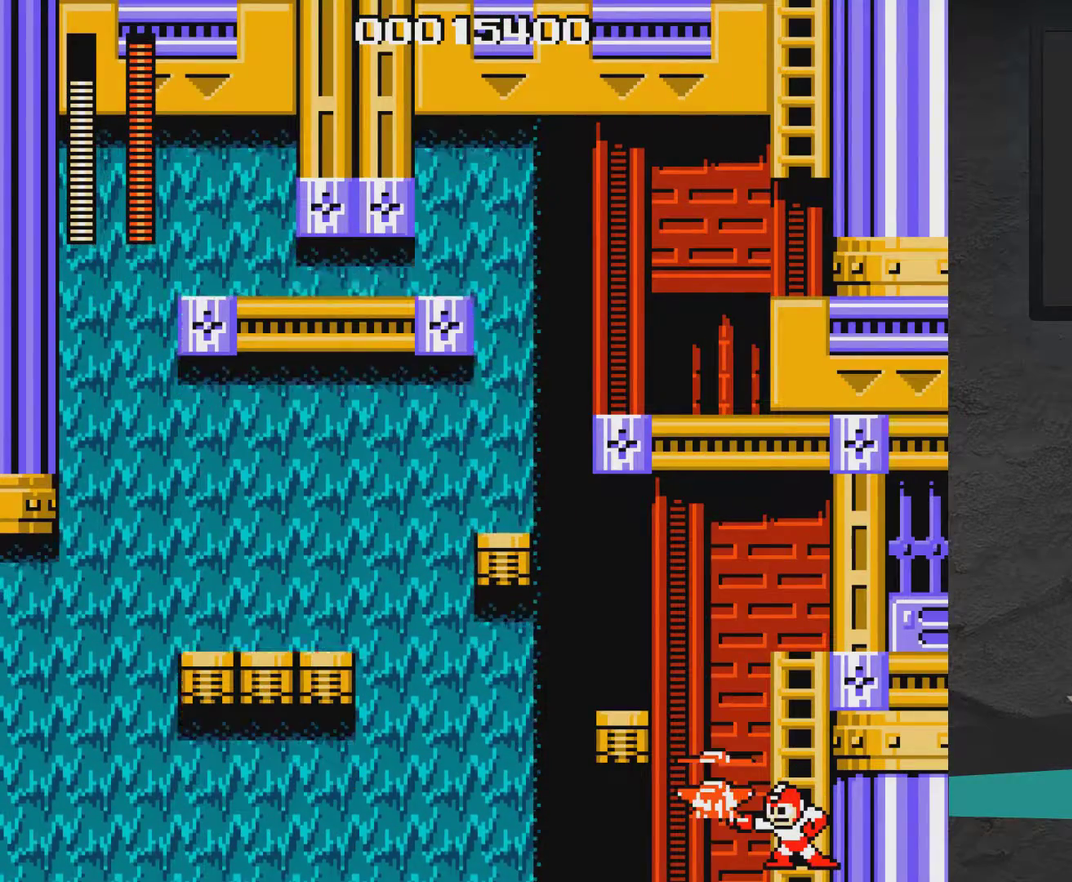
{"dt_ms": 300, "buttons": ["DPAD_RIGHT"], "right_stick": "center", "events": [[250, "DPAD_RIGHT", "down"]]}
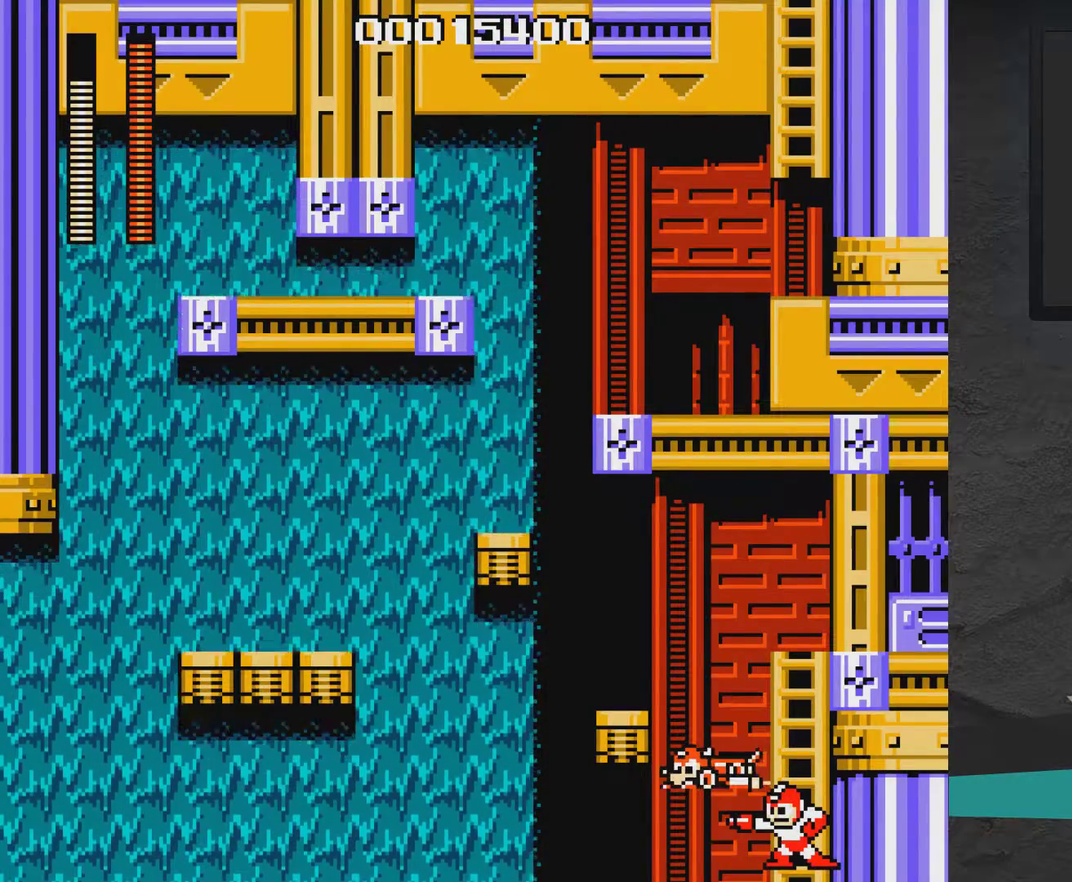
{"dt_ms": 800, "buttons": ["DPAD_DOWN"], "right_stick": "center", "events": [[117, "DPAD_RIGHT", "up"], [167, "DPAD_UP", "down"], [217, "A", "down"], [217, "DPAD_LEFT", "down"], [467, "A", "up"], [467, "DPAD_LEFT", "up"], [467, "DPAD_UP", "up"], [717, "DPAD_DOWN", "down"]]}
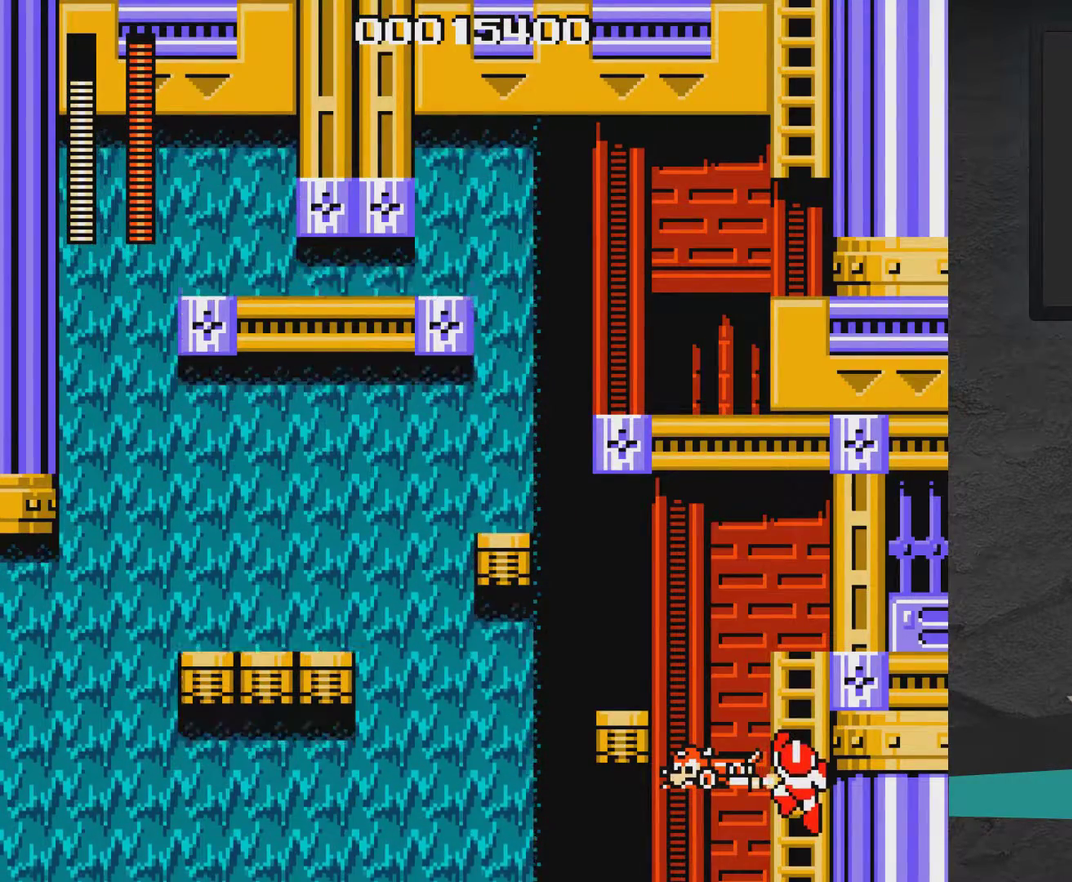
{"dt_ms": 500, "buttons": ["Y", "DPAD_LEFT"], "right_stick": "center", "events": [[33, "DPAD_DOWN", "up"], [183, "DPAD_DOWN", "down"], [417, "DPAD_DOWN", "up"], [417, "DPAD_LEFT", "down"], [417, "Y", "down"]]}
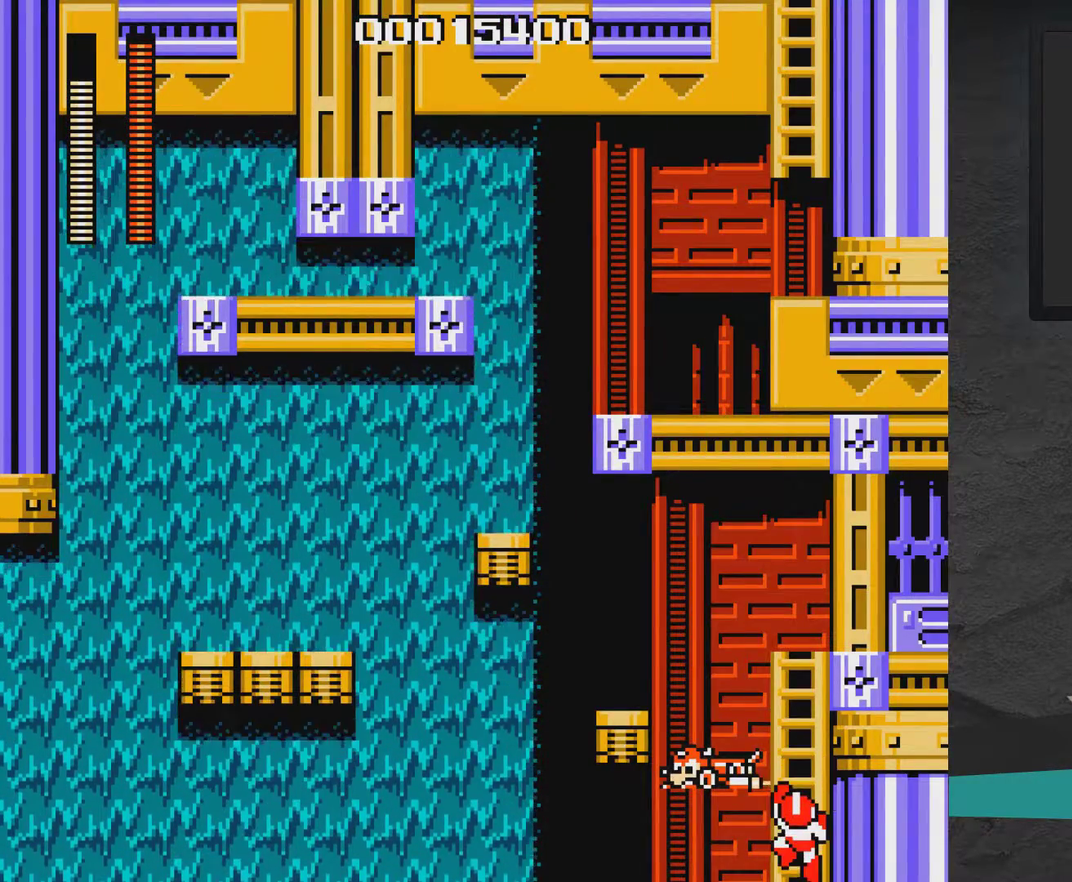
{"dt_ms": 500, "buttons": ["DPAD_LEFT"], "right_stick": "center", "events": [[33, "Y", "up"], [233, "DPAD_LEFT", "up"], [283, "Y", "down"], [333, "DPAD_LEFT", "down"], [483, "Y", "up"]]}
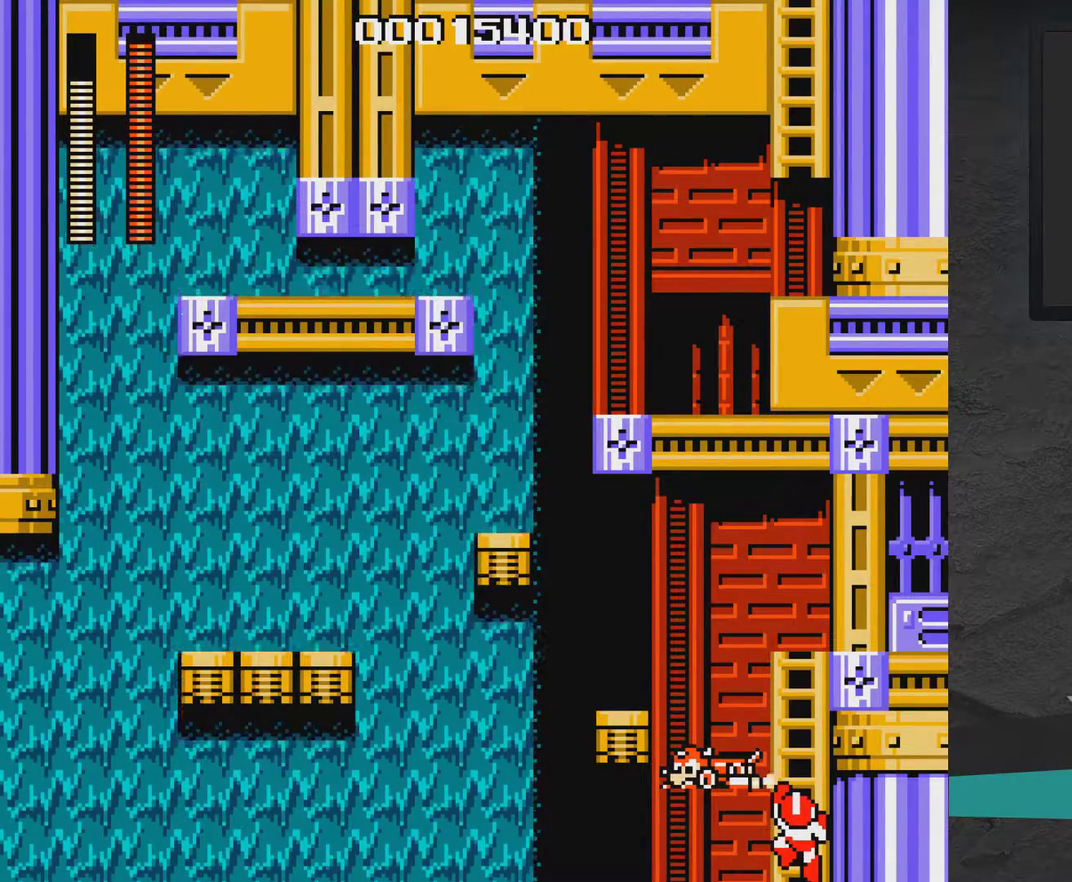
{"dt_ms": 600, "buttons": [], "right_stick": "center", "events": [[183, "DPAD_LEFT", "up"], [467, "DPAD_UP", "down"], [583, "DPAD_UP", "up"]]}
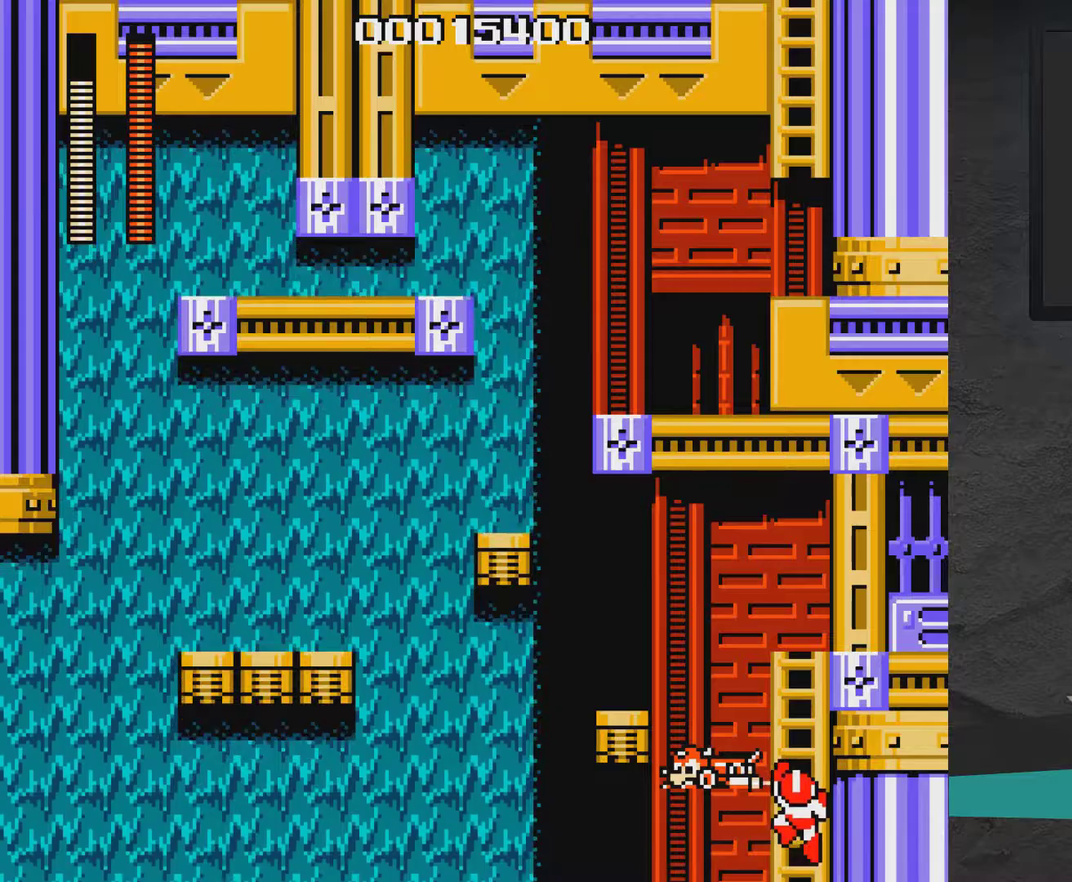
{"dt_ms": 300, "buttons": ["DPAD_DOWN"], "right_stick": "center", "events": [[33, "DPAD_DOWN", "down"]]}
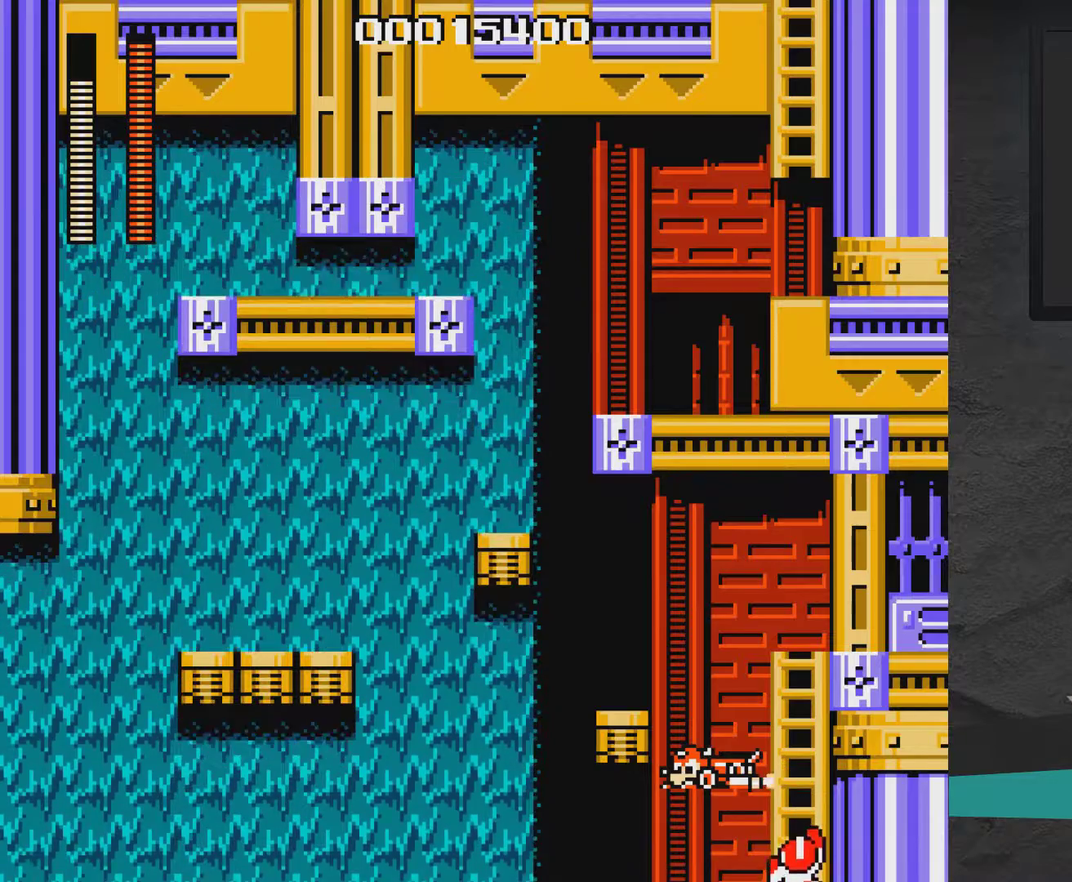
{"dt_ms": 500, "buttons": ["DPAD_DOWN"], "right_stick": "center", "events": []}
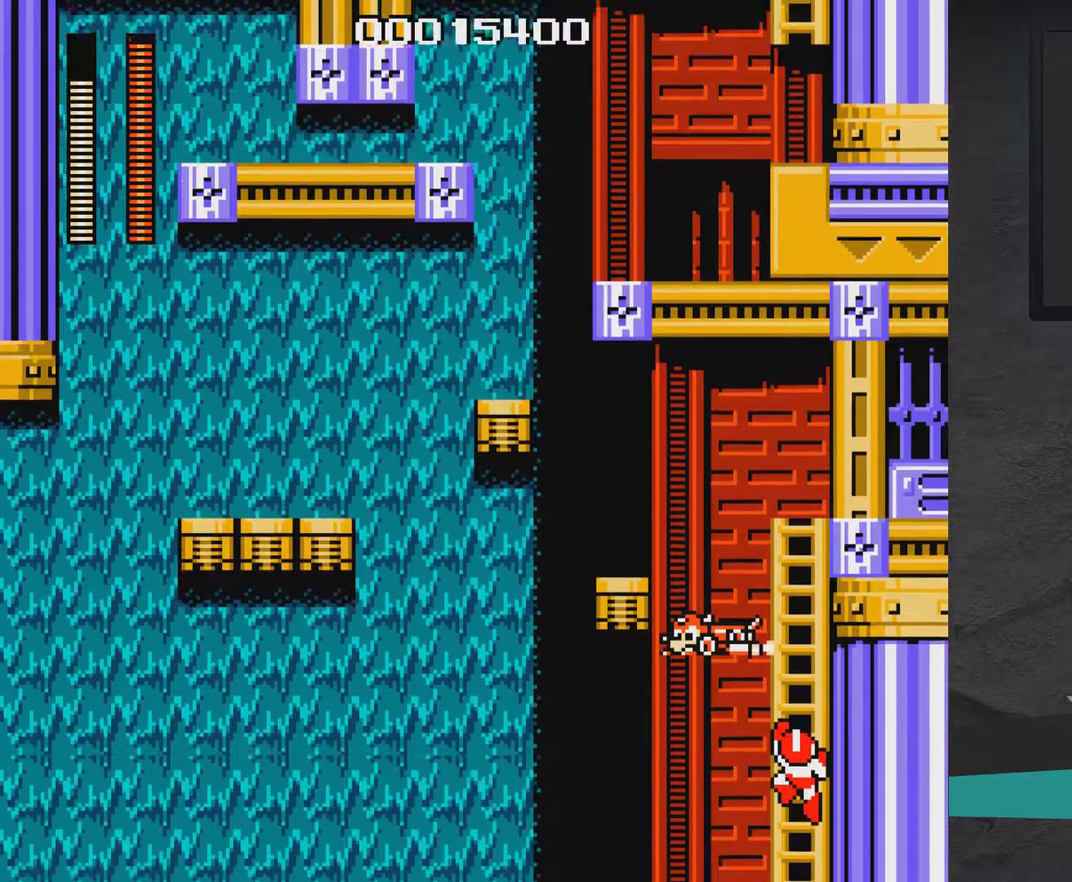
{"dt_ms": 300, "buttons": ["DPAD_UP", "DPAD_LEFT"], "right_stick": "center", "events": [[17, "DPAD_DOWN", "up"], [183, "DPAD_LEFT", "down"], [283, "DPAD_UP", "down"]]}
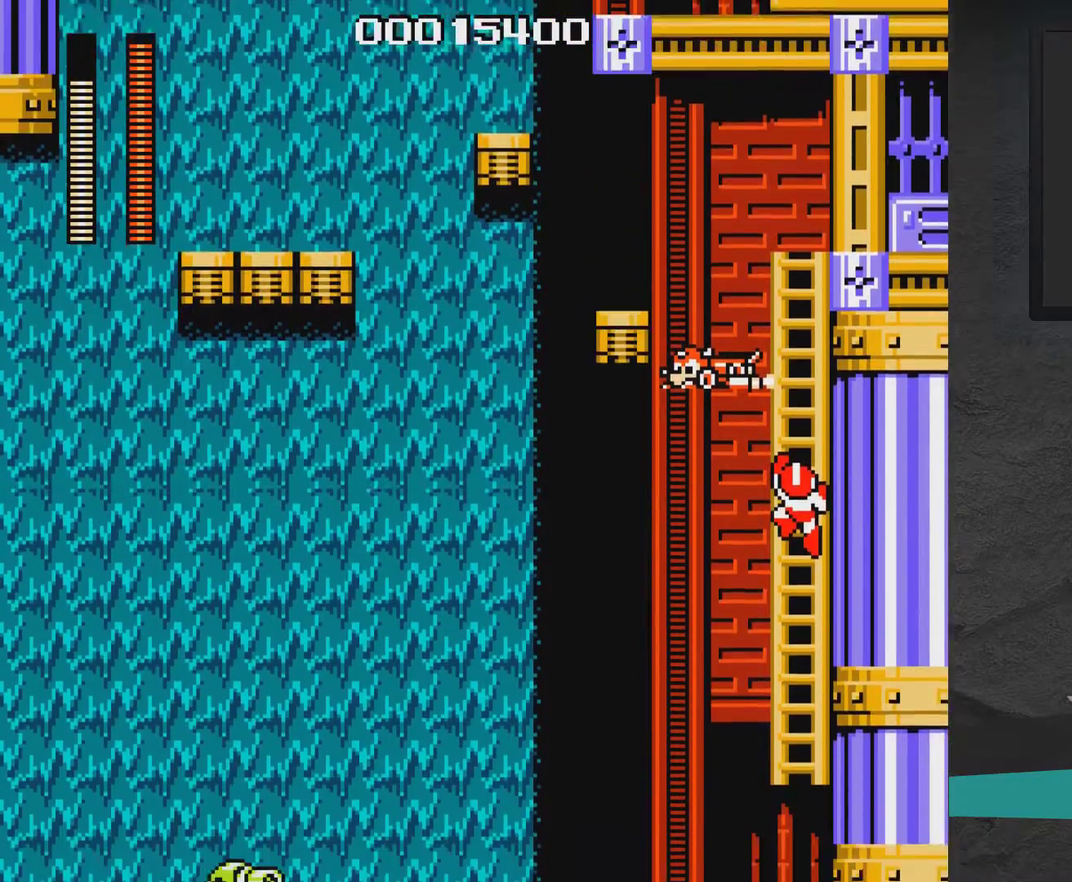
{"dt_ms": 700, "buttons": ["DPAD_UP"], "right_stick": "center", "events": [[300, "DPAD_LEFT", "up"]]}
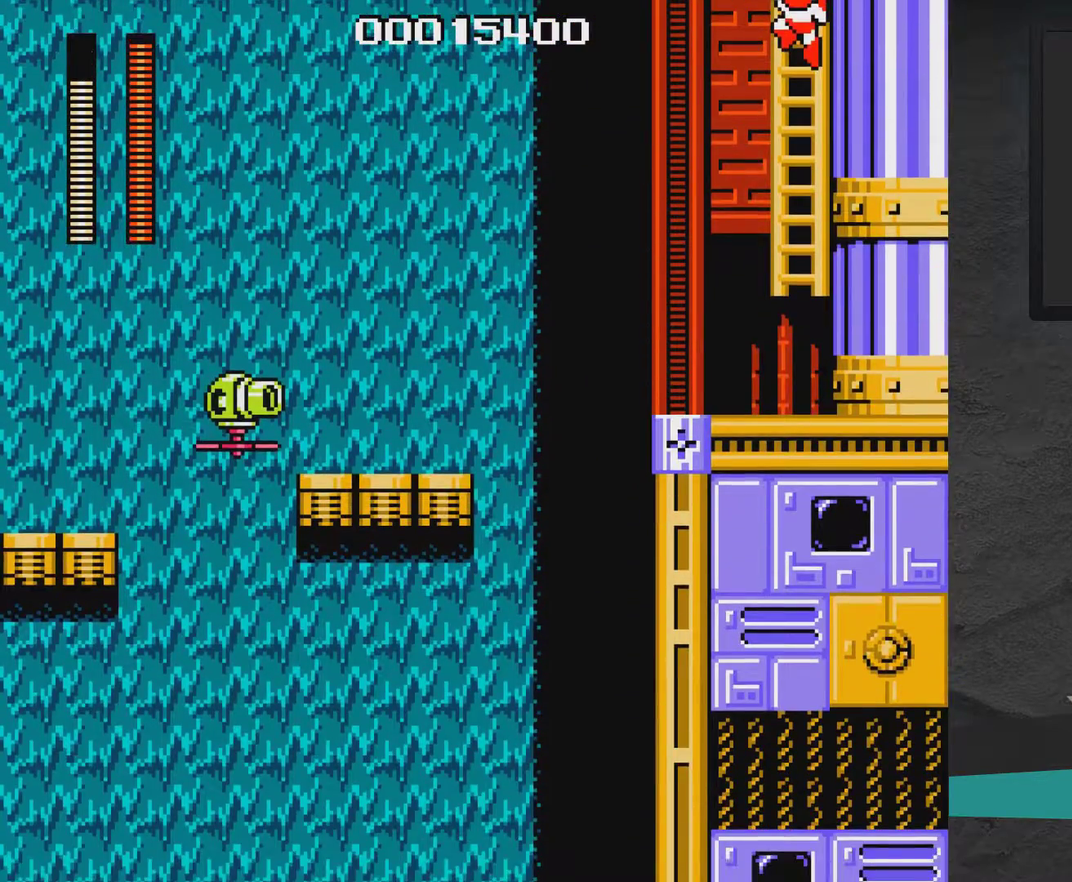
{"dt_ms": 500, "buttons": ["DPAD_UP"], "right_stick": "center", "events": []}
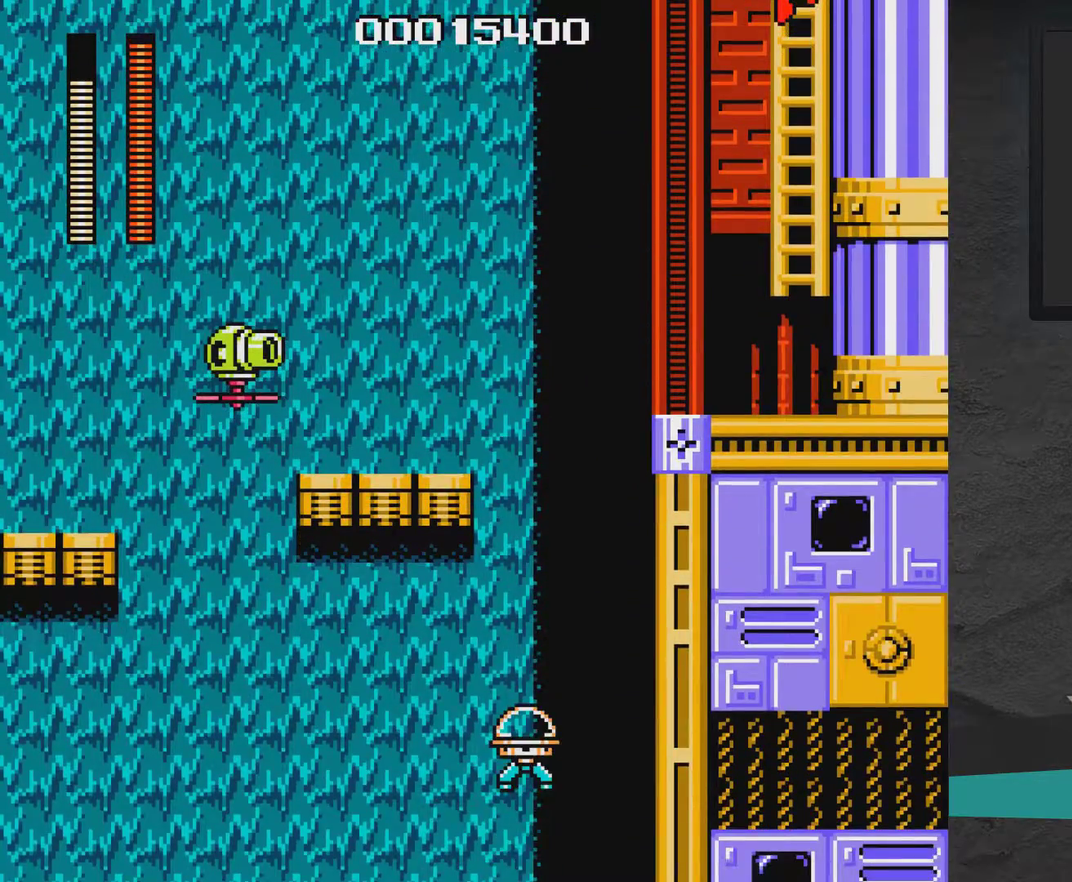
{"dt_ms": 400, "buttons": ["DPAD_LEFT"], "right_stick": "center", "events": [[233, "DPAD_UP", "up"], [400, "DPAD_LEFT", "down"]]}
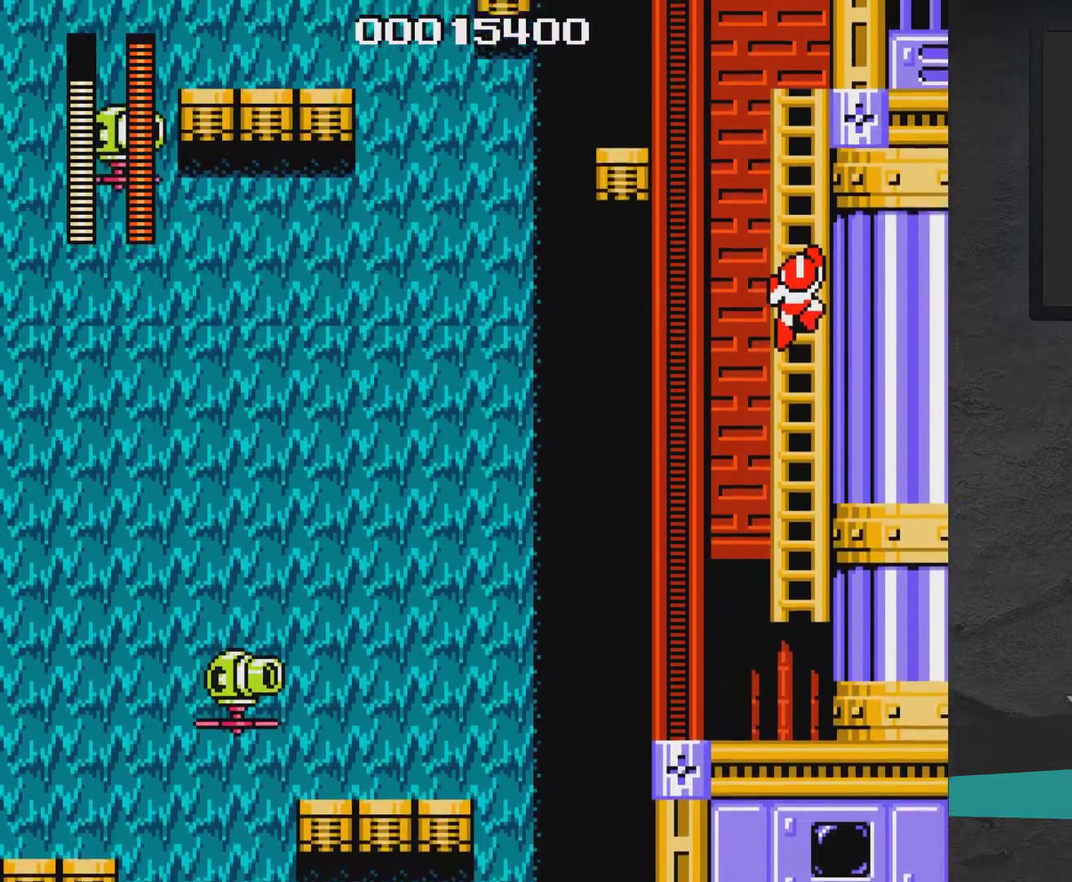
{"dt_ms": 600, "buttons": ["DPAD_UP"], "right_stick": "center", "events": [[183, "DPAD_LEFT", "up"], [300, "DPAD_UP", "down"]]}
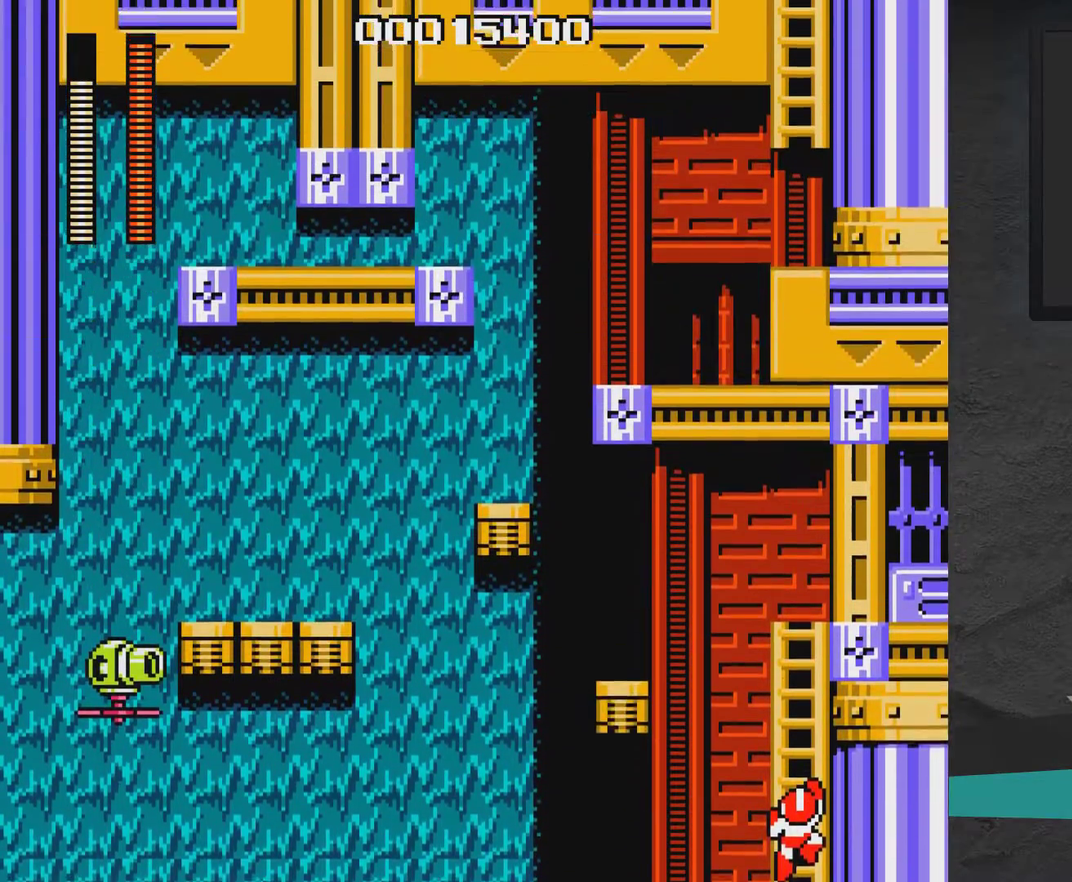
{"dt_ms": 400, "buttons": ["DPAD_UP"], "right_stick": "center", "events": [[100, "DPAD_UP", "up"], [383, "DPAD_UP", "down"]]}
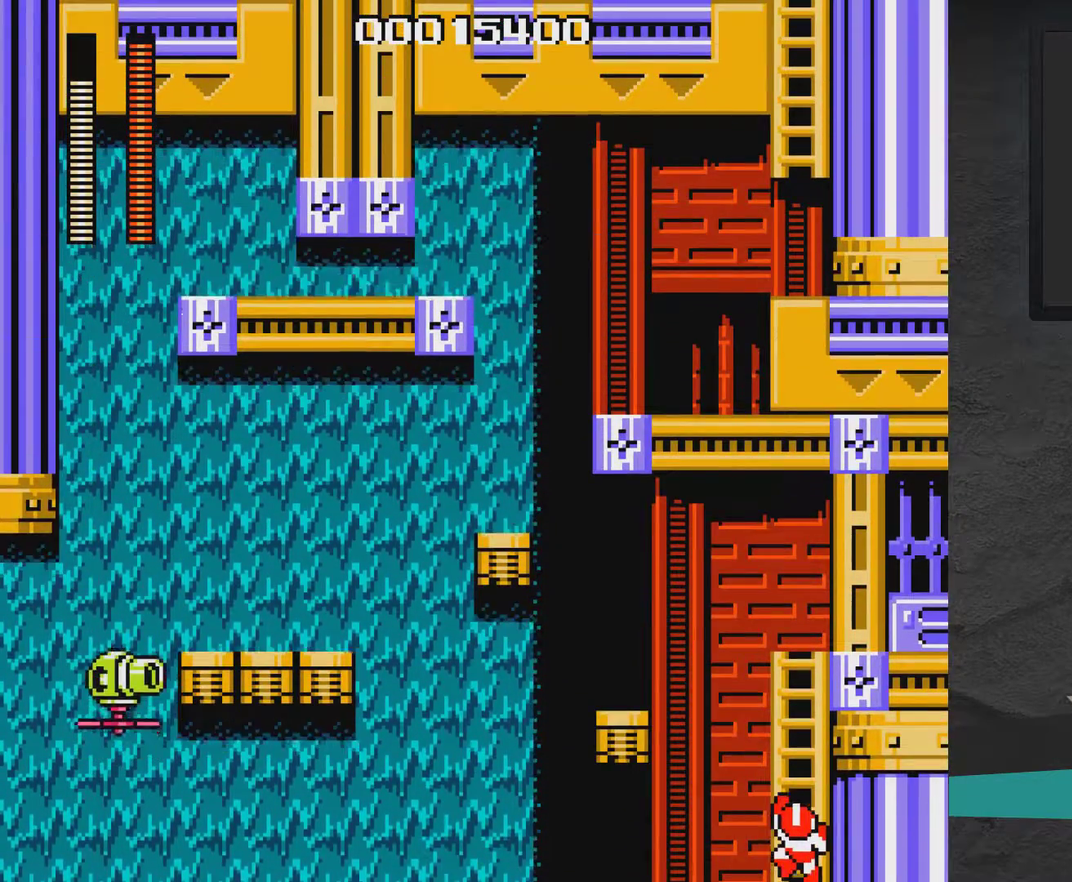
{"dt_ms": 300, "buttons": ["Y", "DPAD_LEFT"], "right_stick": "center", "events": [[100, "DPAD_UP", "up"], [150, "DPAD_LEFT", "down"], [250, "Y", "down"]]}